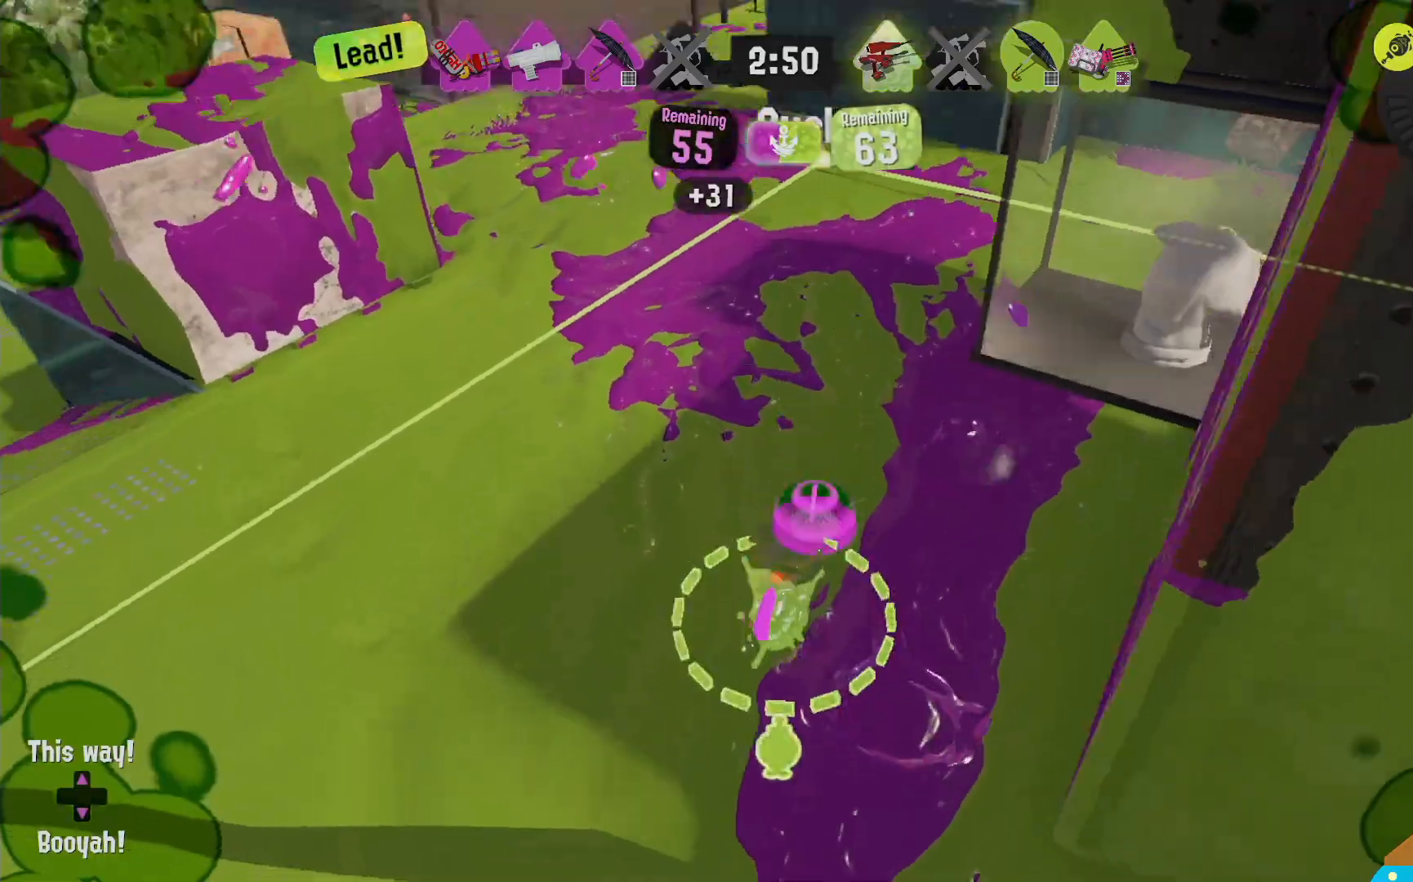
Gameplay with a controller (Nintendo layout); each line is a JSON object with the inputs held at the frame after it (dt_ms = milliseconds from this image to that frame). "events" lists button and stick changes between this image and that frame as [ms after this image, input, new state], when the widget could be followed in between. Not read: DPAD_LEFT L3 R3 START.
{"dt_ms": 500, "buttons": ["L2"], "left_stick": "left", "right_stick": "center", "events": [[50, "L2", "down"], [67, "left_stick", "up"], [83, "right_stick", "down-right"], [150, "left_stick", "up-left"], [183, "right_stick", "center"], [317, "left_stick", "left"]]}
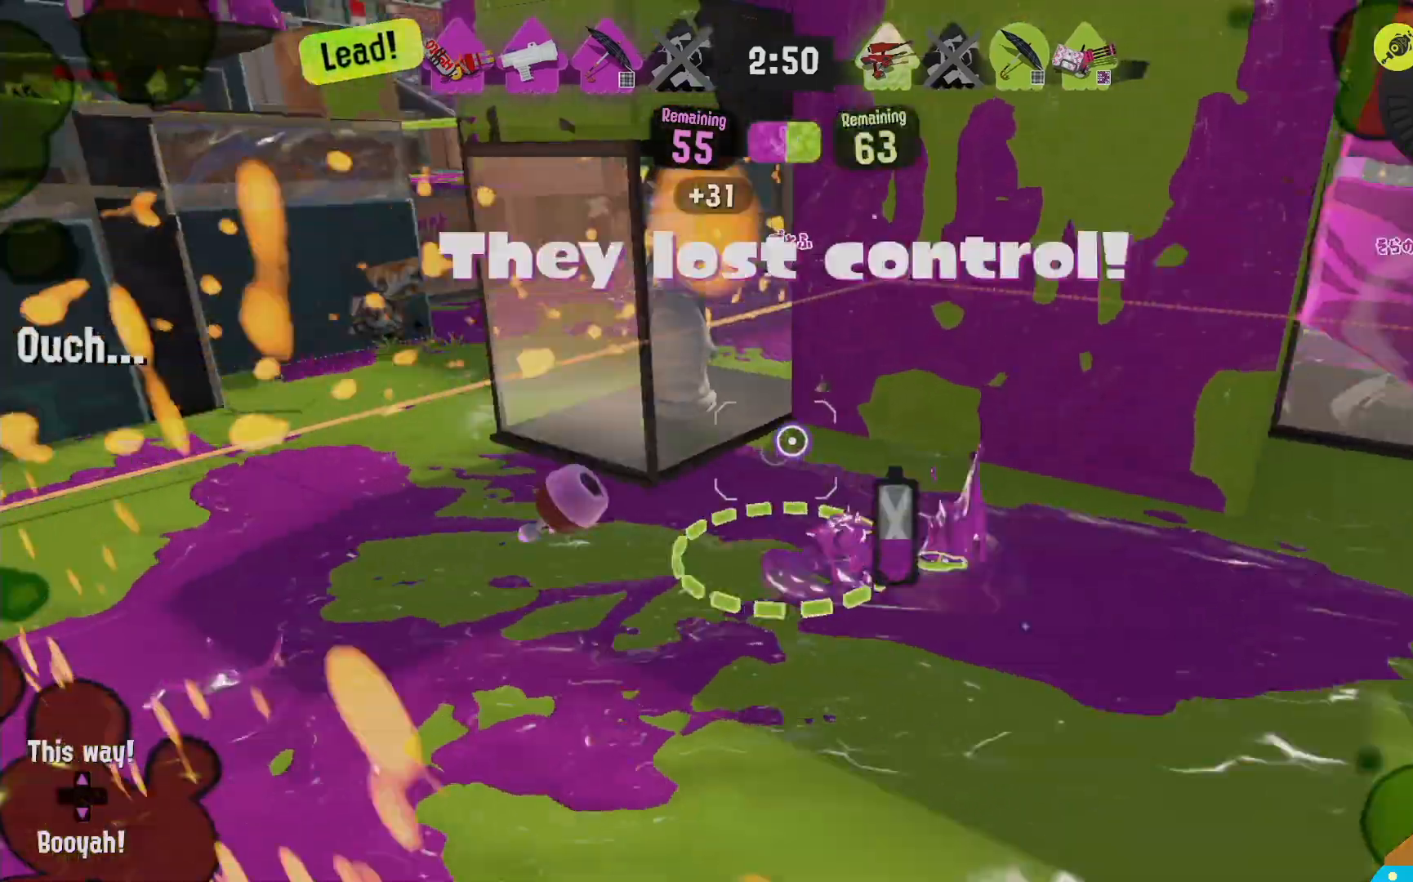
{"dt_ms": 1000, "buttons": ["R2"], "left_stick": "down", "right_stick": "center"}
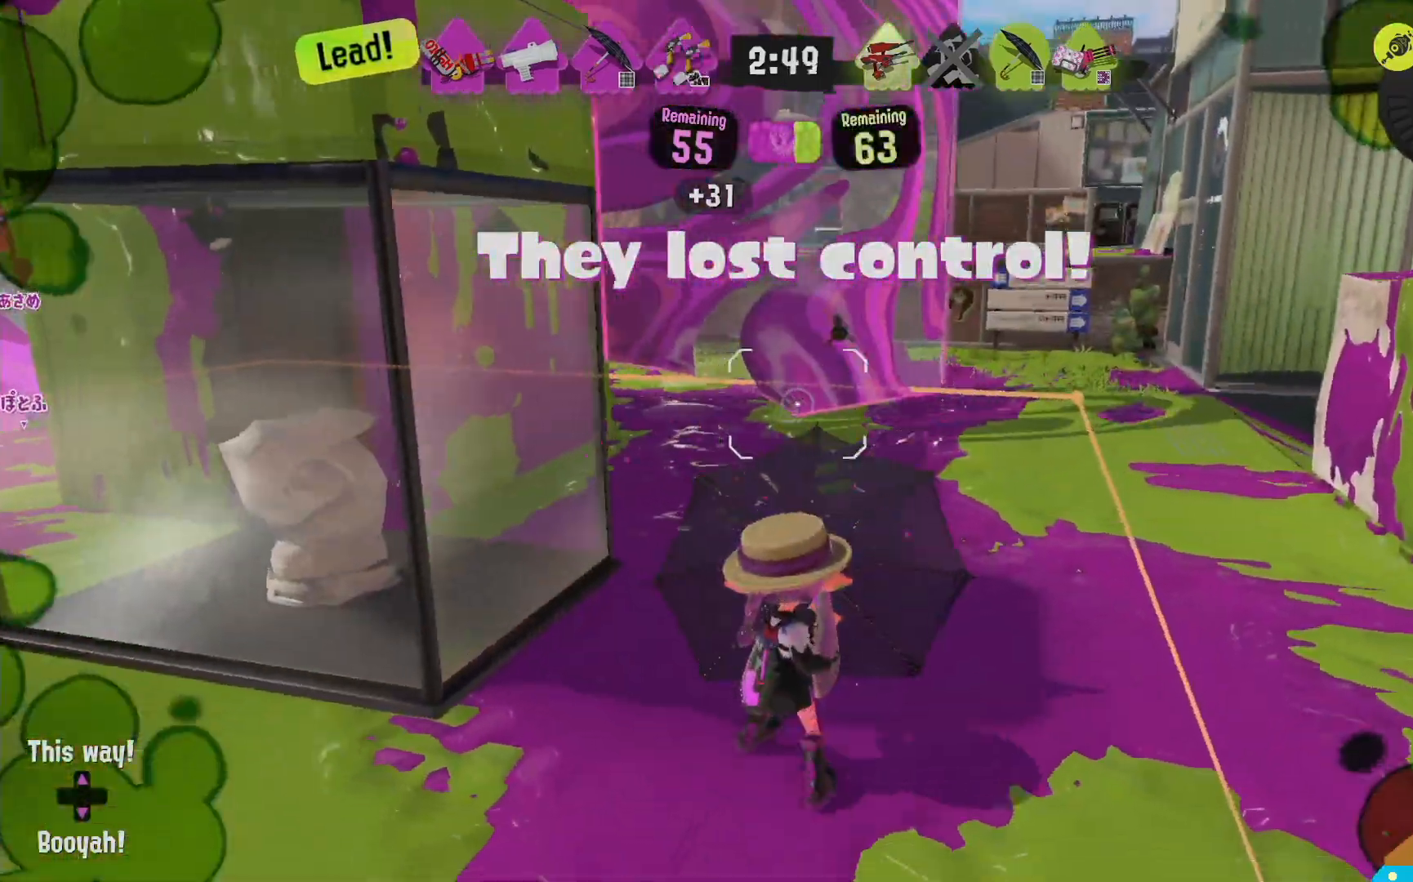
{"dt_ms": 1000, "buttons": ["R2"], "left_stick": "up", "right_stick": "center"}
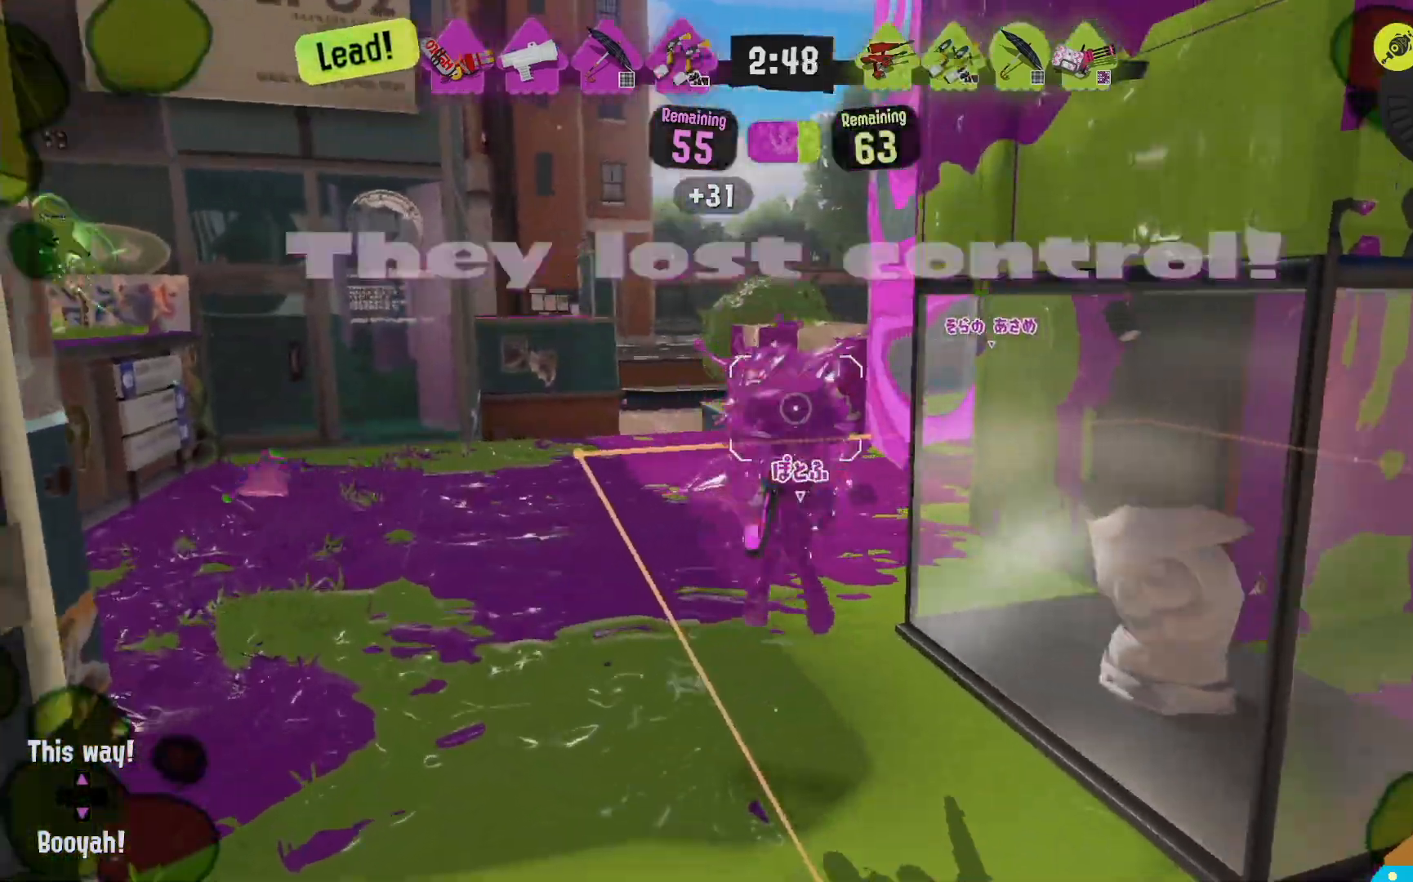
{"dt_ms": 500, "buttons": ["L2"], "left_stick": "left", "right_stick": "center", "events": [[150, "R2", "up"], [183, "L2", "down"], [183, "right_stick", "down-right"], [200, "left_stick", "up-left"], [267, "right_stick", "center"], [367, "left_stick", "left"], [417, "right_stick", "down-right"], [483, "right_stick", "center"]]}
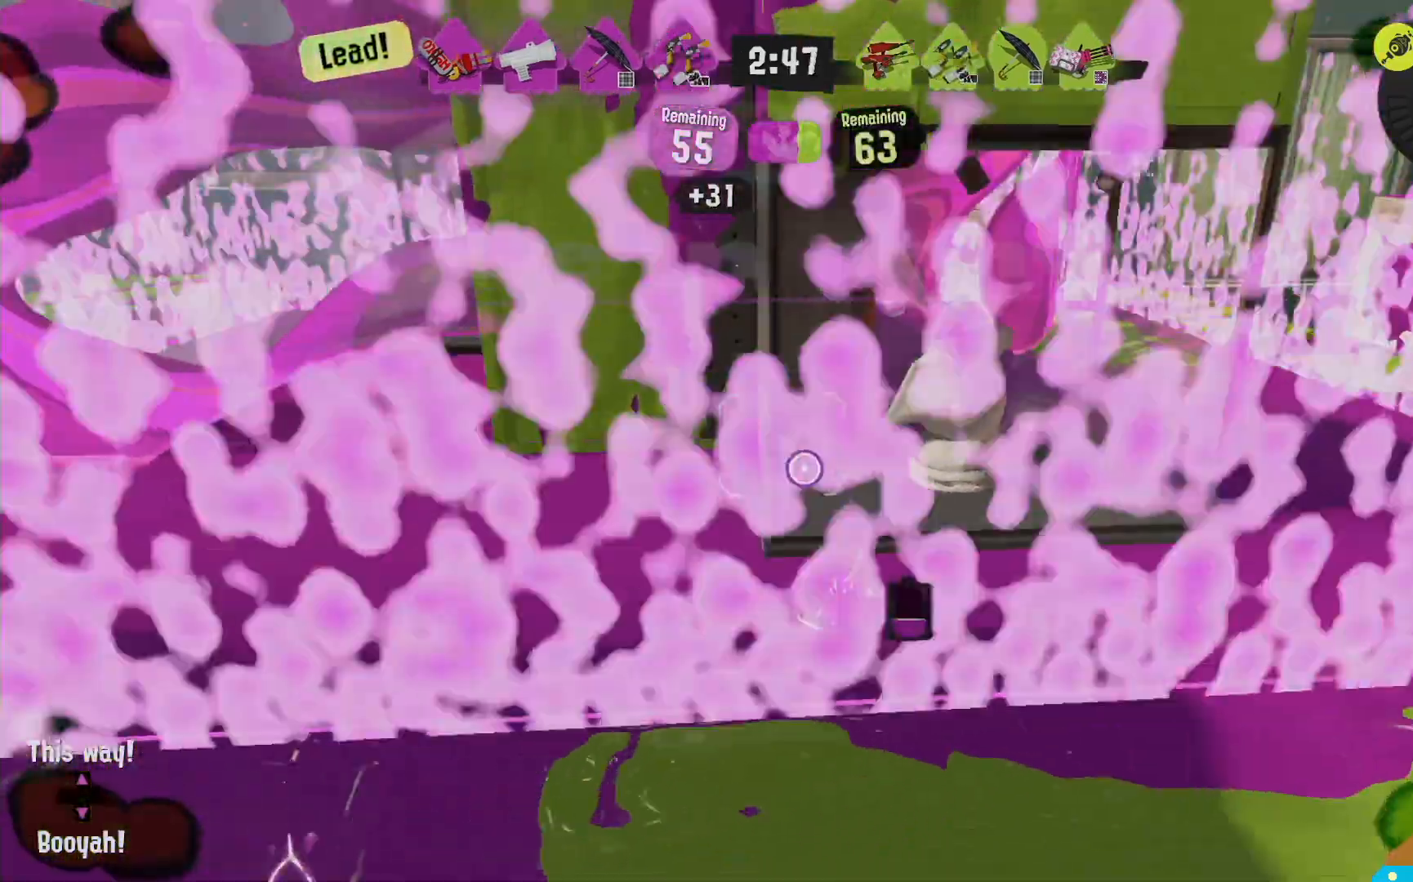
{"dt_ms": 500, "buttons": ["L2"], "left_stick": "center", "right_stick": "center"}
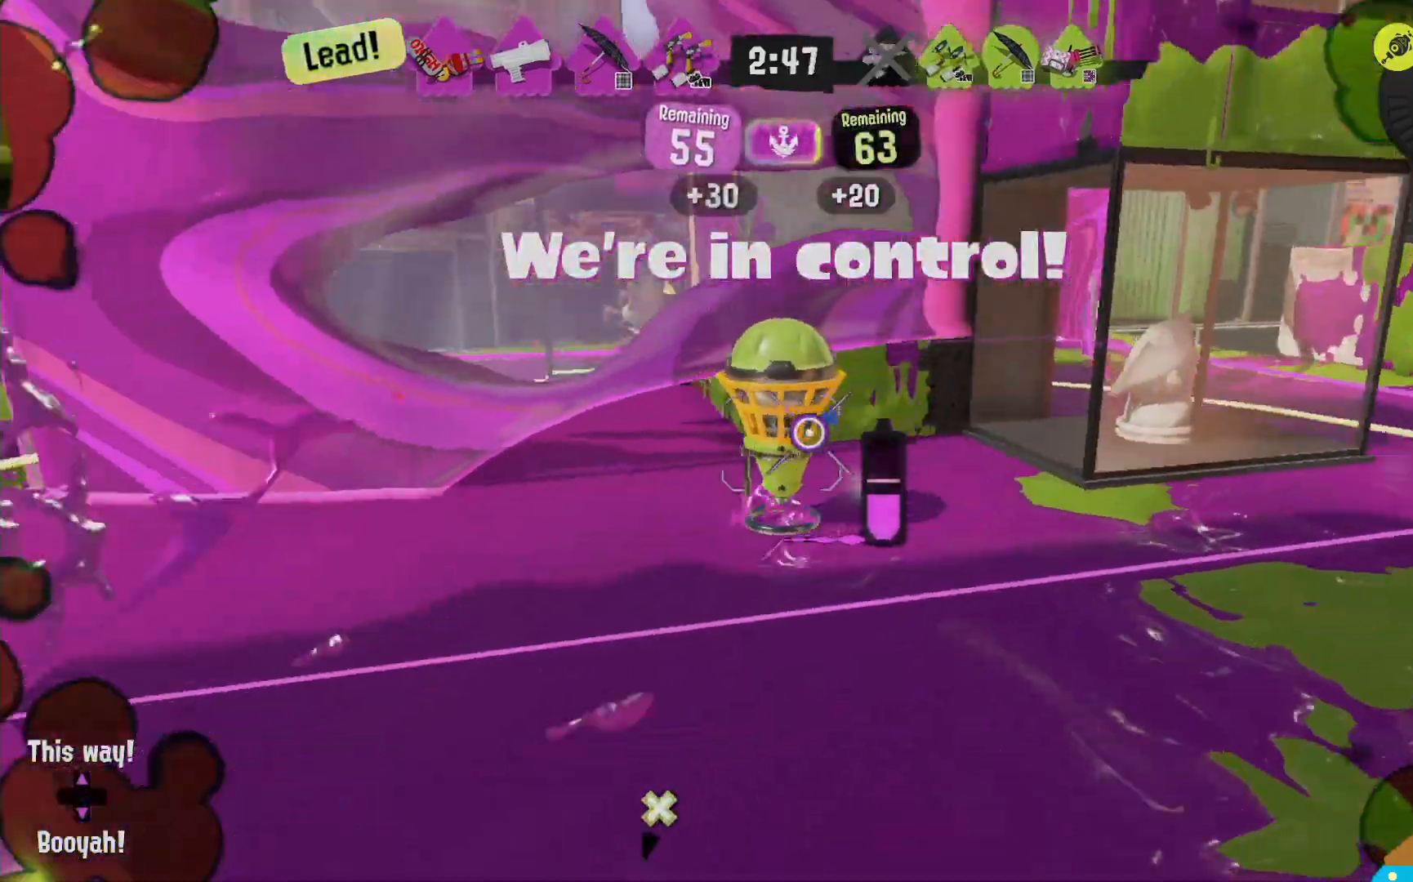
{"dt_ms": 500, "buttons": ["L2"], "left_stick": "down", "right_stick": "left"}
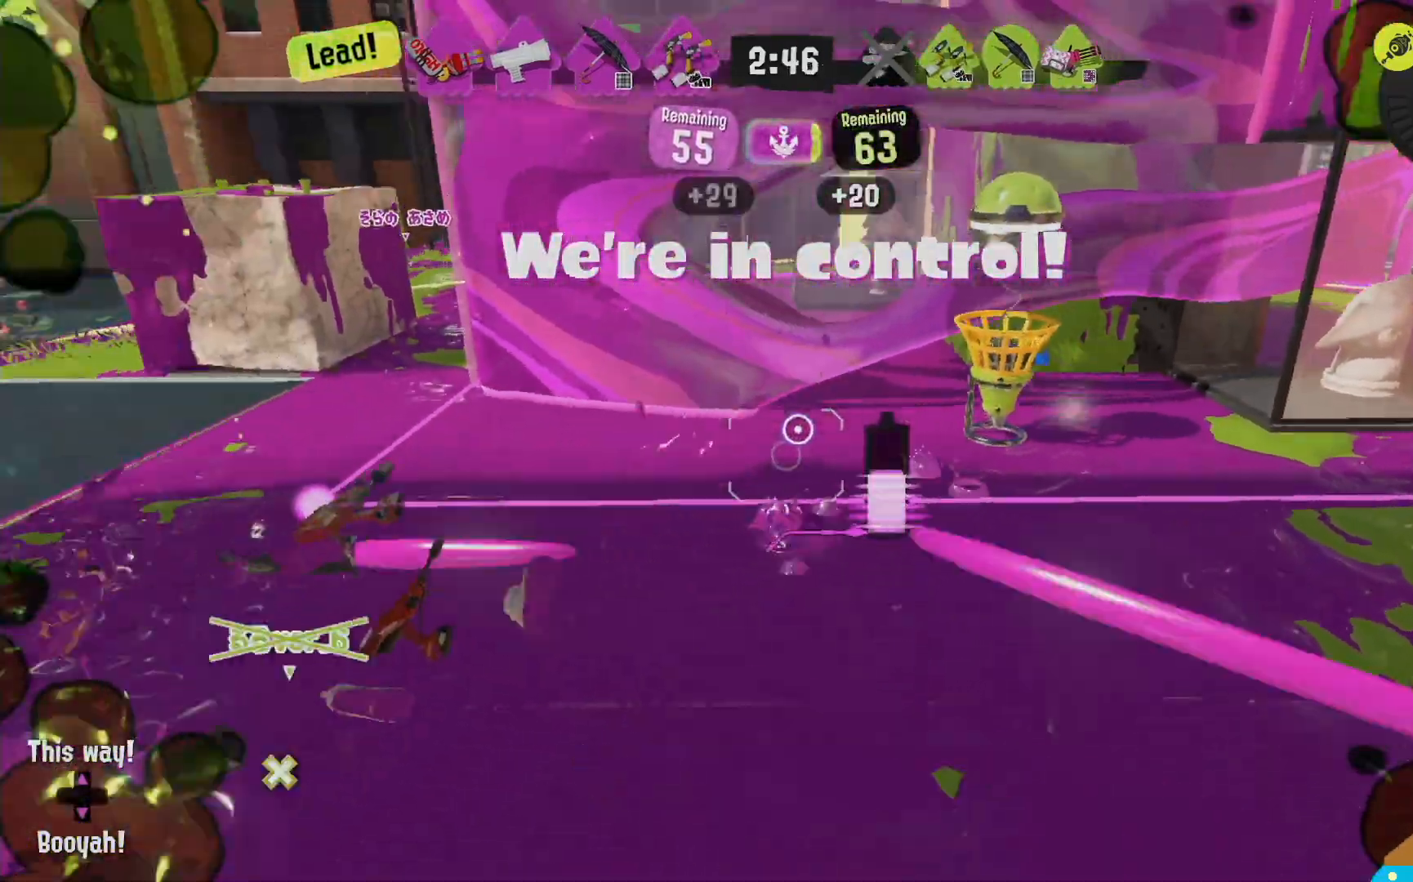
{"dt_ms": 500, "buttons": ["L2", "R2"], "left_stick": "up-left", "right_stick": "center", "events": [[67, "left_stick", "down-left"], [67, "right_stick", "center"], [167, "left_stick", "left"], [400, "left_stick", "up-left"], [417, "R2", "down"]]}
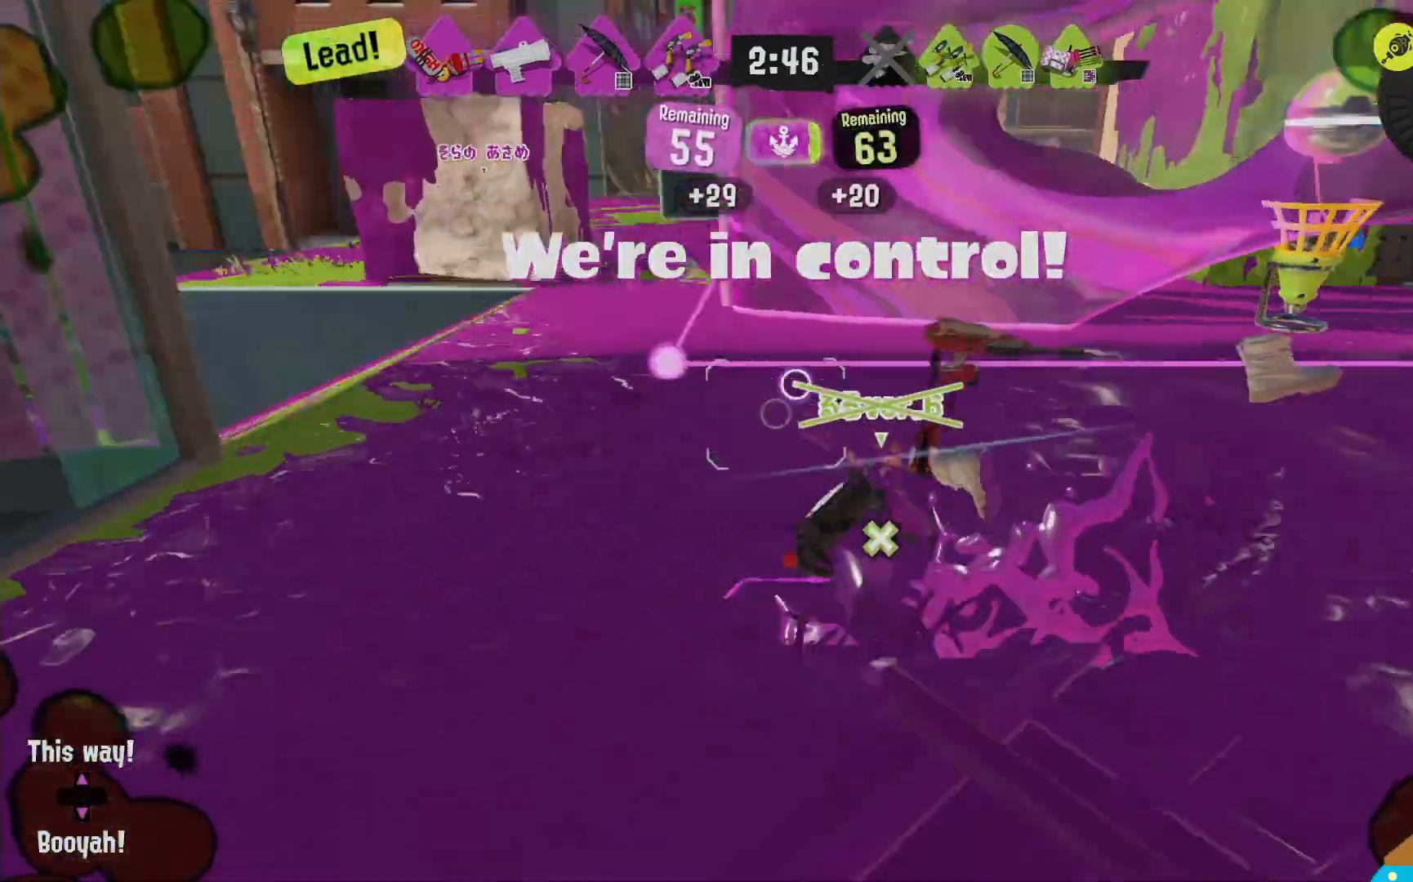
{"dt_ms": 500, "buttons": ["L2"], "left_stick": "up-right", "right_stick": "center", "events": [[17, "left_stick", "up-right"], [33, "L2", "up"], [467, "L2", "down"], [483, "R2", "up"]]}
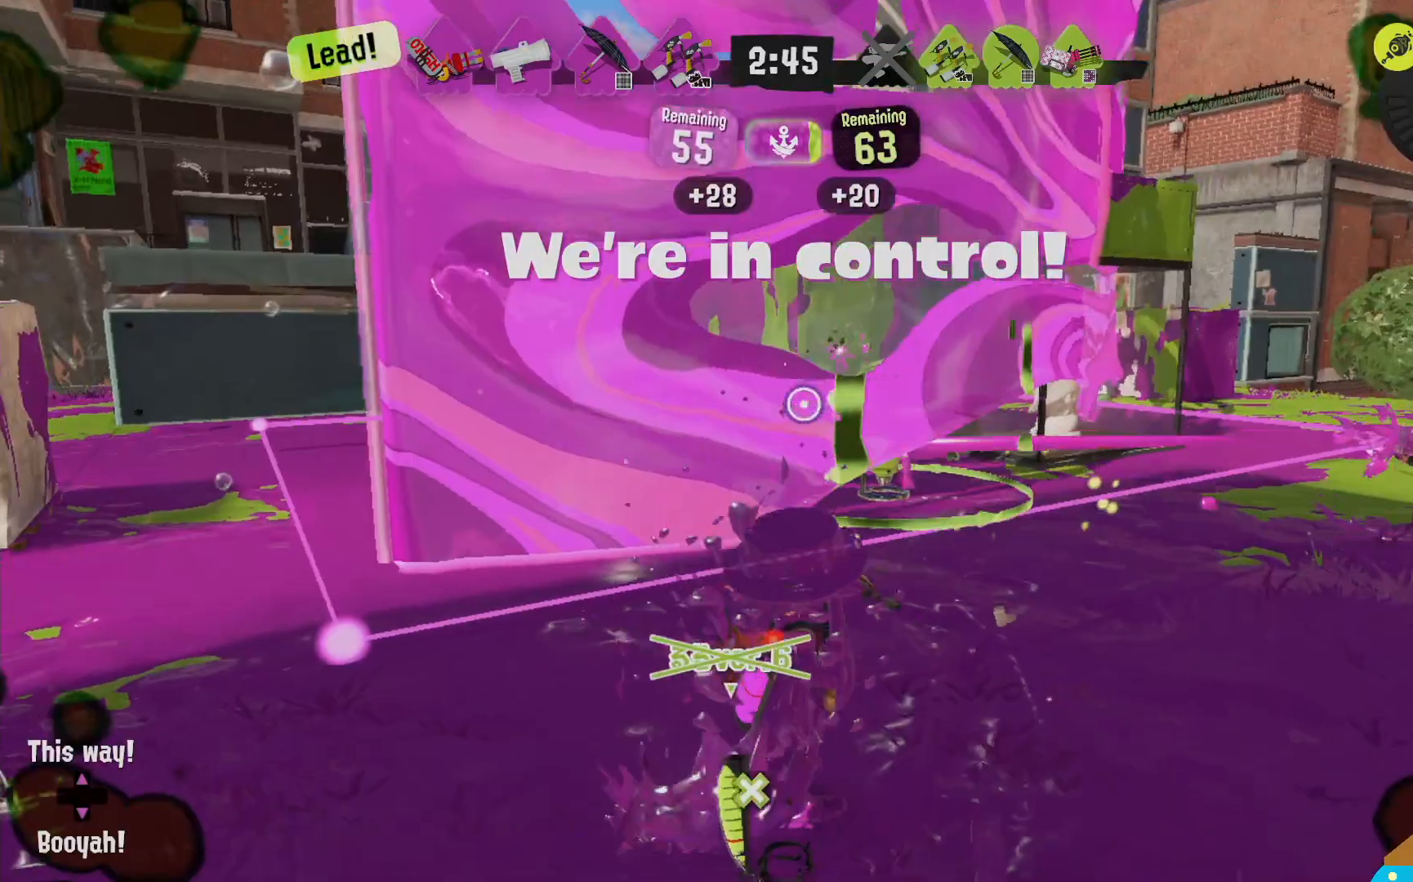
{"dt_ms": 500, "buttons": ["B", "R1"], "left_stick": "up", "right_stick": "center", "events": [[233, "B", "down"], [233, "left_stick", "up-left"], [333, "R1", "down"], [400, "L2", "up"], [433, "left_stick", "up"]]}
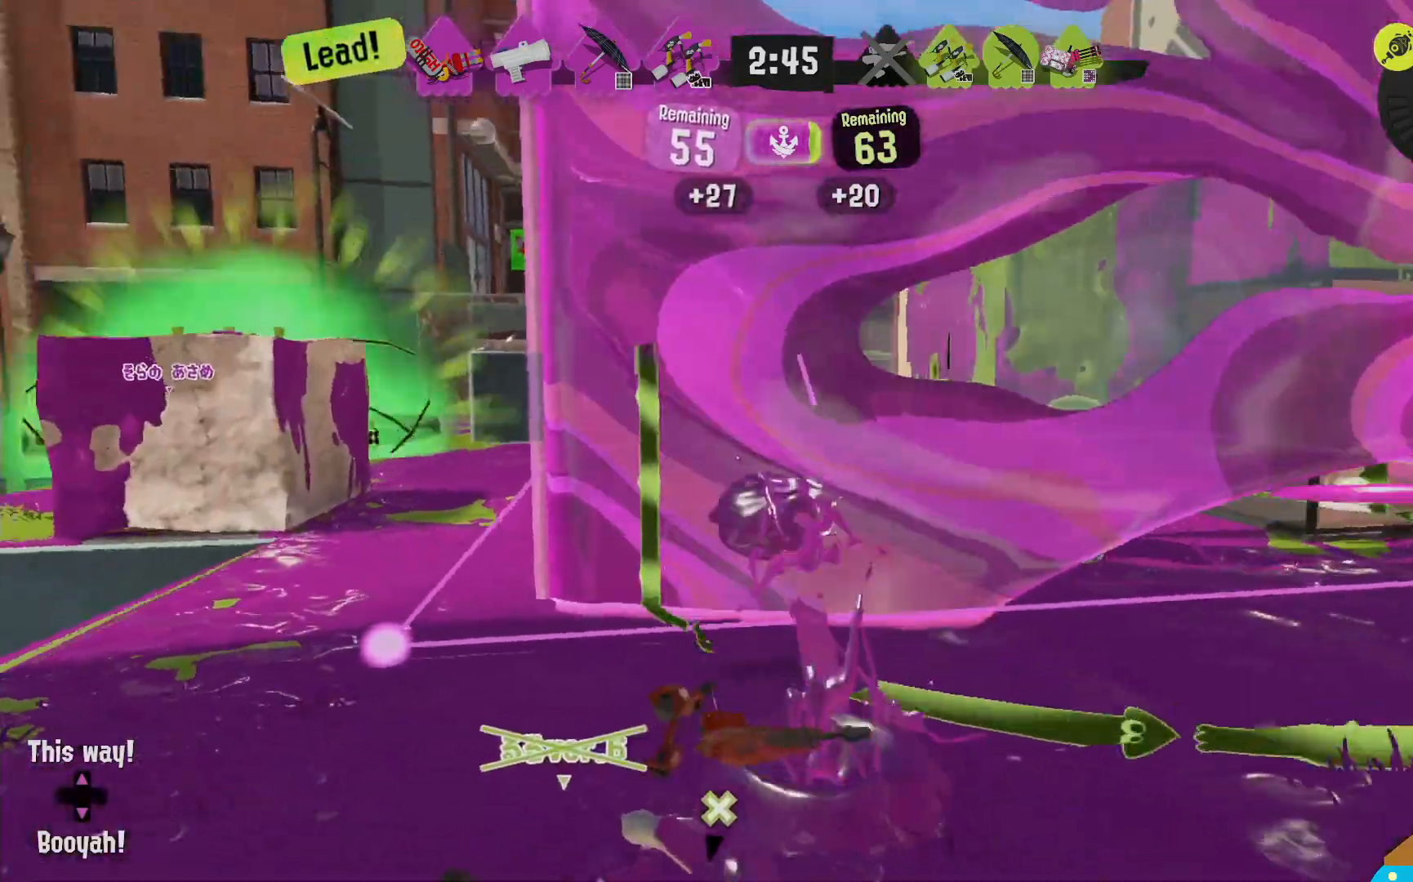
{"dt_ms": 500, "buttons": ["L2"], "left_stick": "up-left", "right_stick": "center"}